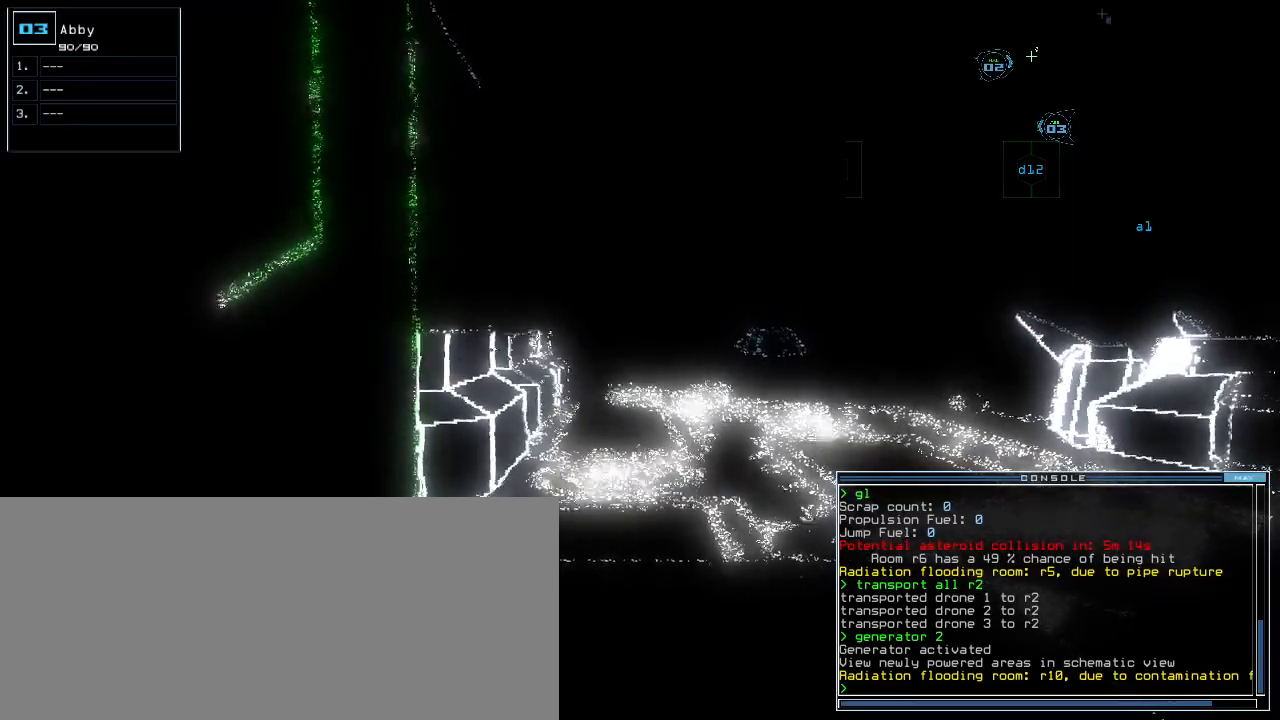
Gameplay with keyboard; each line is a JSON object with the keys held at the frame after it. "events" lists presses ("down") and releases ("up") of ".", "0", "1", "2", "3", "4", "5", "6", "7", "8", "9", "a", "b", "backspace", "c", "caps_lock", "comma", "ctrl_l", "ctrl_r", "d", "down", "e", "equals", "escape", "f", "f9", "g", "h", "i", "j", "k", "l", "left", "m", "minus", "n", "o", "p", "q", "quote", "r", "return", "right", "s", "semicolon", "shift_l", "shift_r", "space", "t", "tab", "tilde", "u", "up", "v", "w", "x", "y" and "z" between this image and that frame as [ms after this image, input, new state], when the widget could be followed in between. No other keys are recorded. Mouse input is not recorded.
{"keys": [], "events": [[280, "space", "down"], [340, "space", "up"]]}
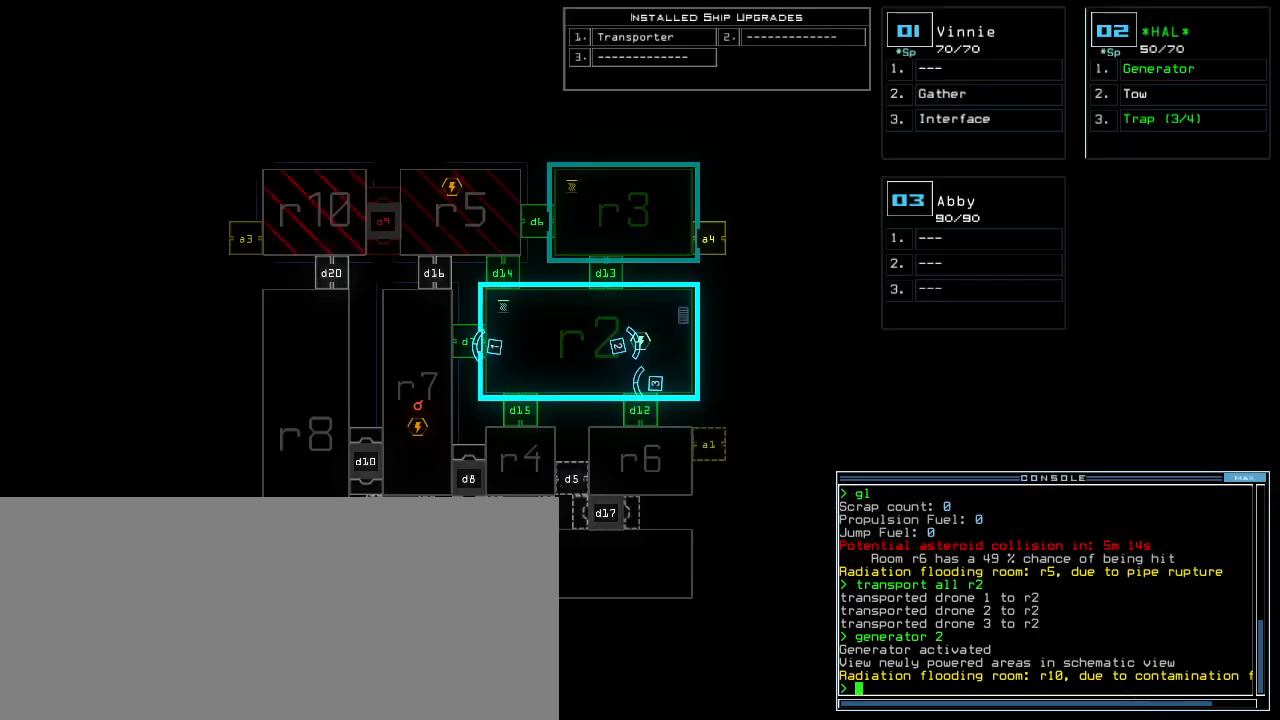
{"keys": [], "events": []}
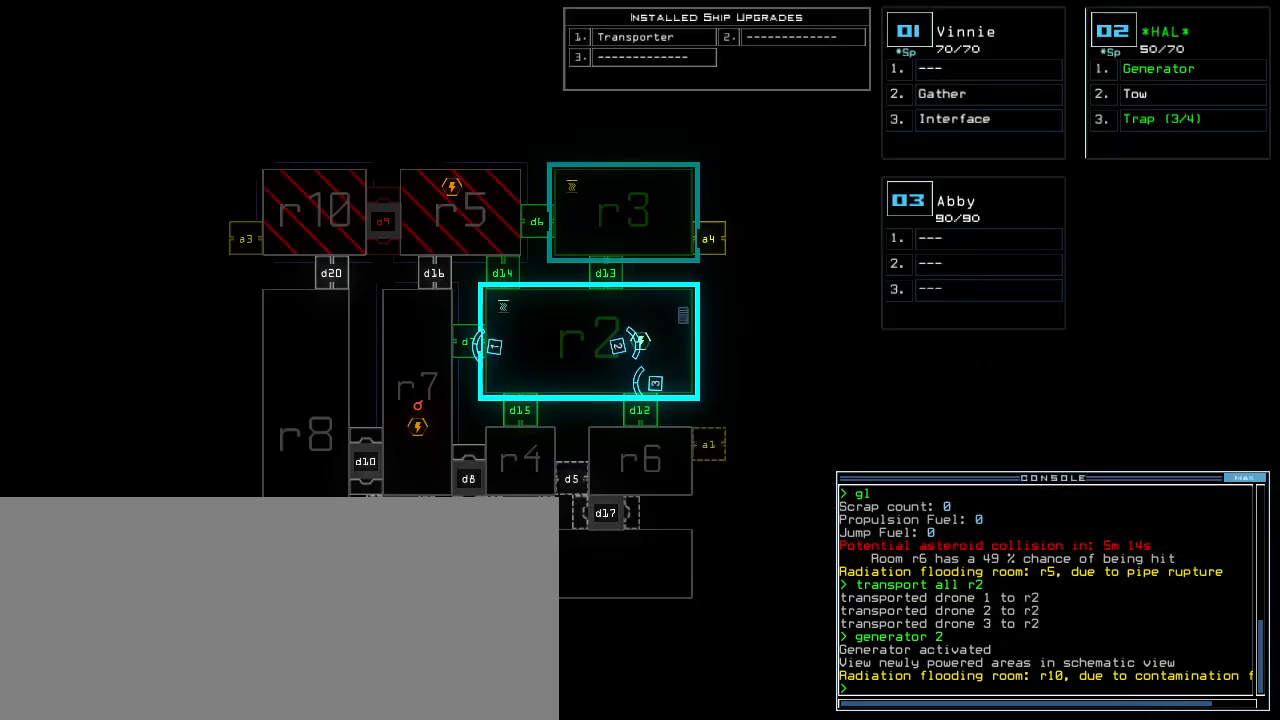
{"keys": [], "events": []}
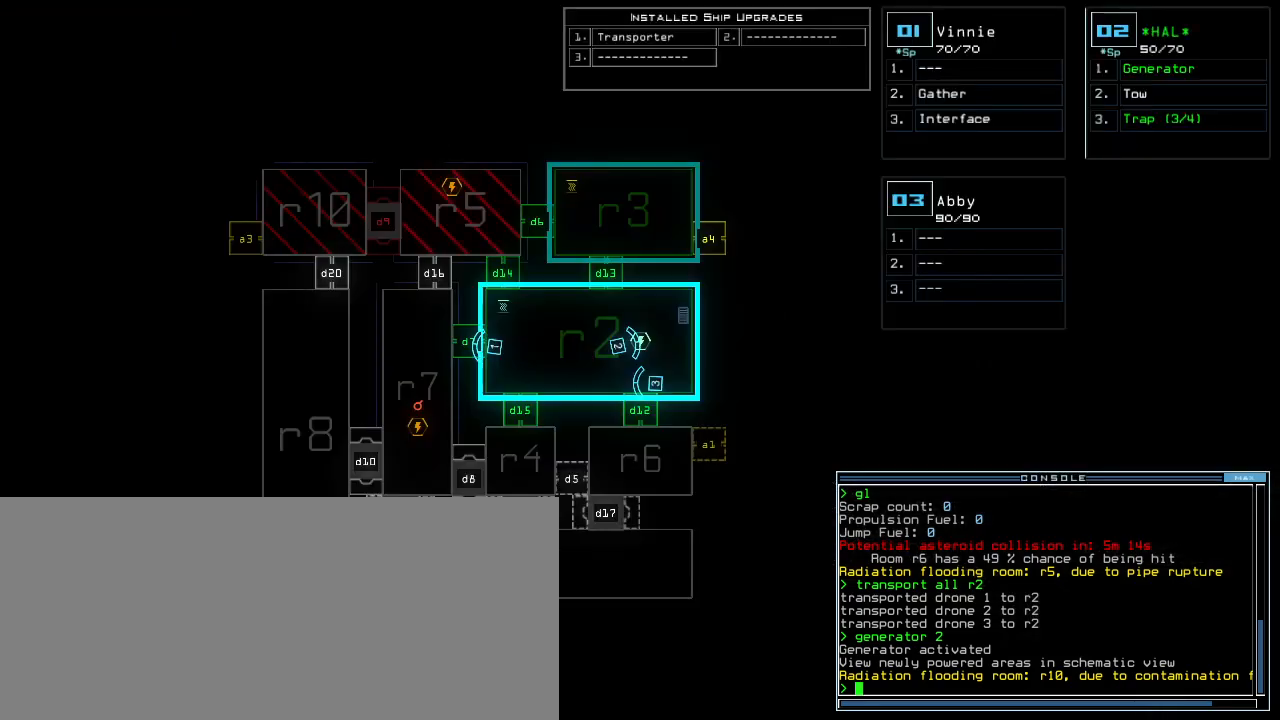
{"keys": [], "events": []}
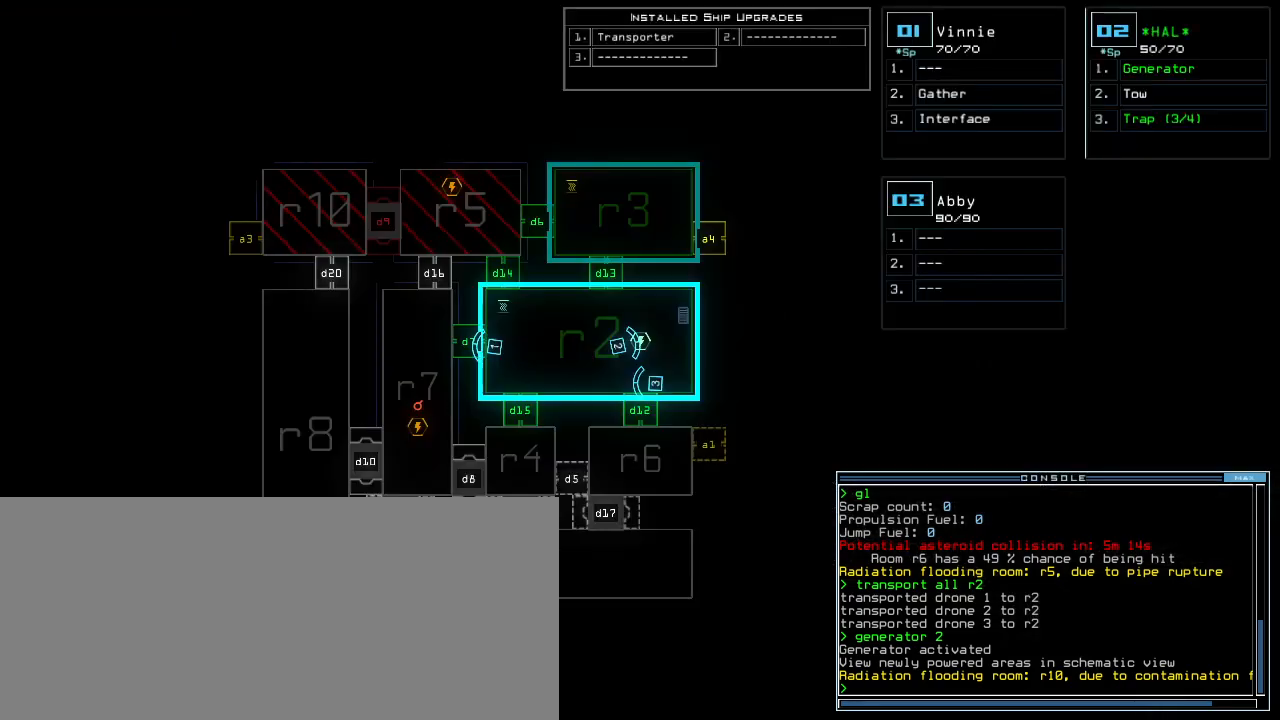
{"keys": [], "events": []}
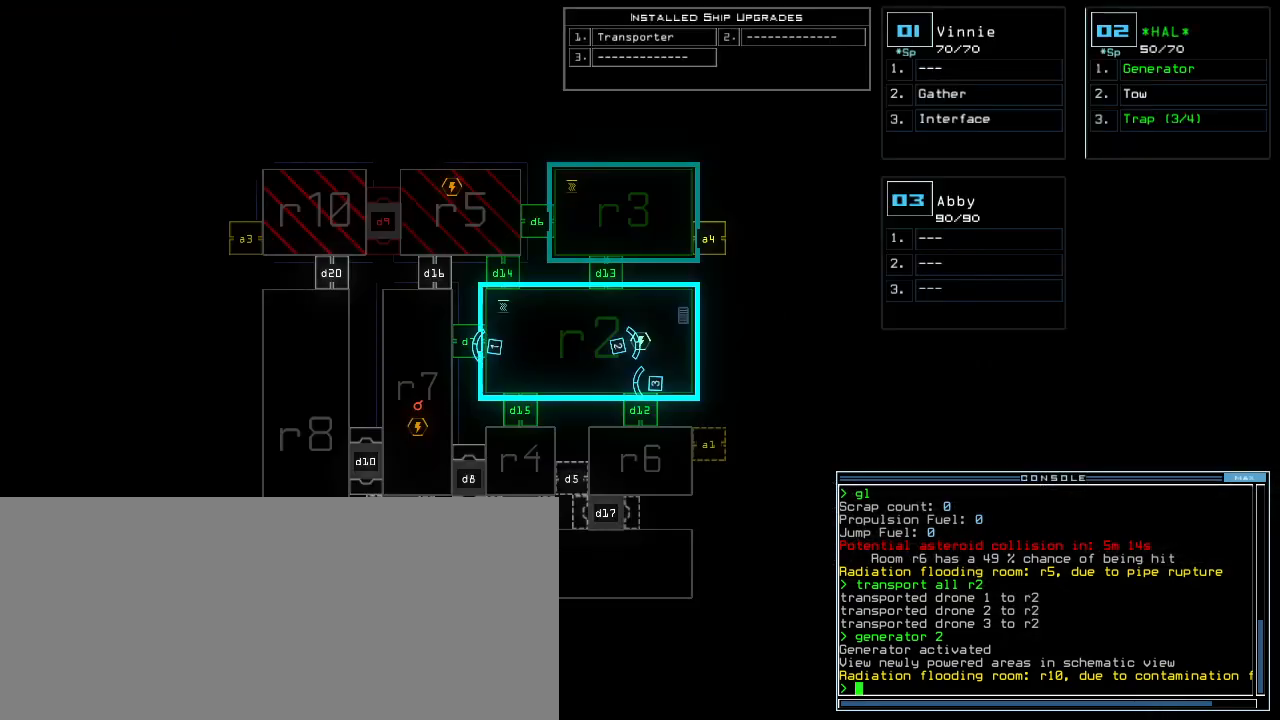
{"keys": [], "events": [[140, "3", "down"], [200, "3", "up"]]}
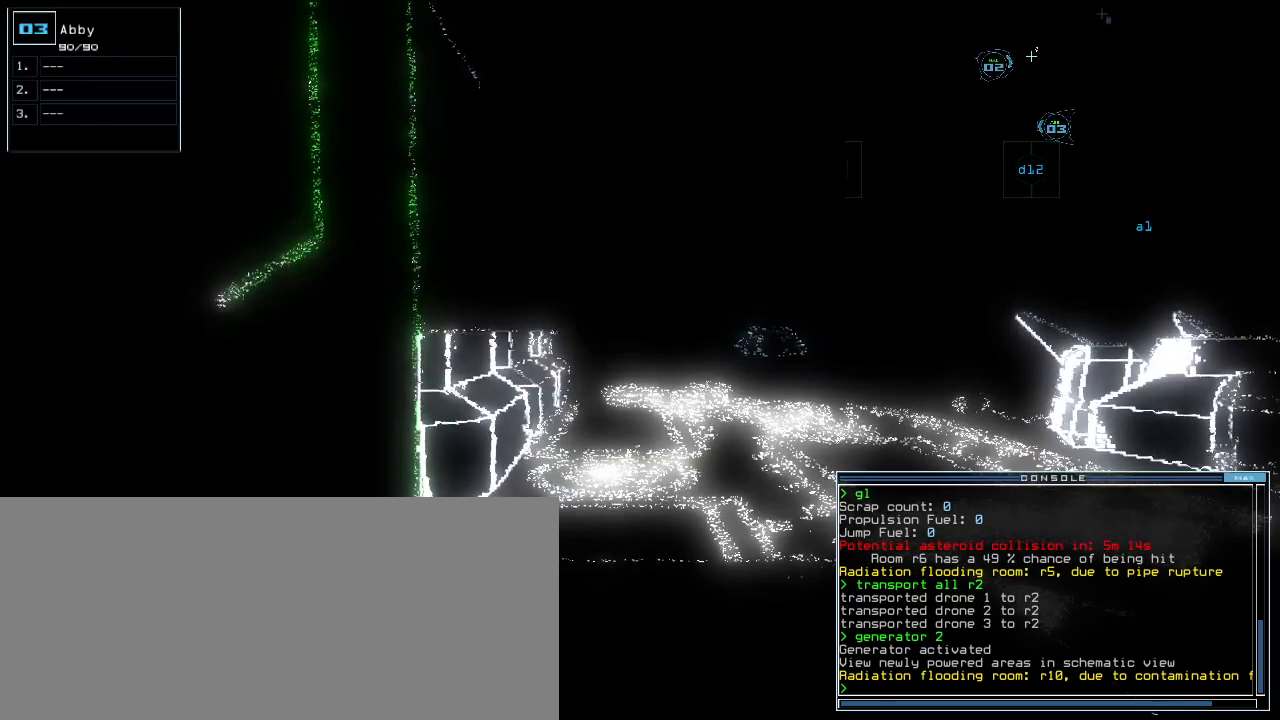
{"keys": [], "events": []}
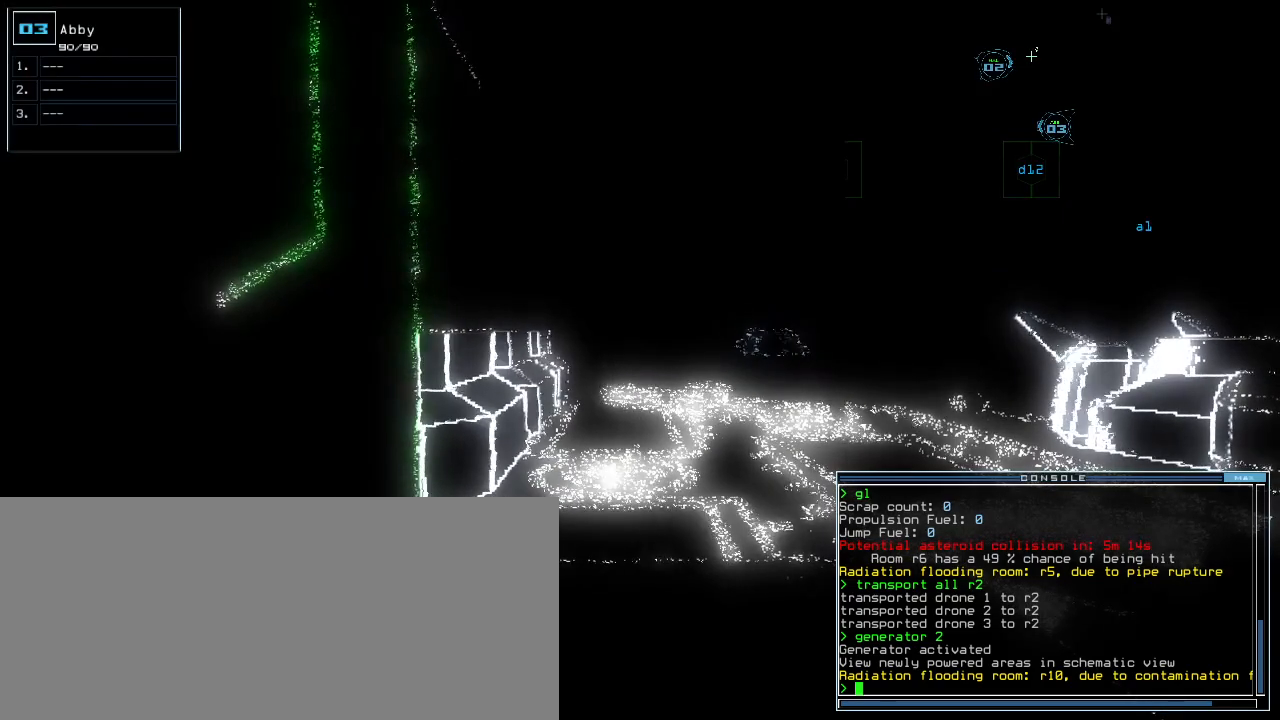
{"keys": [], "events": []}
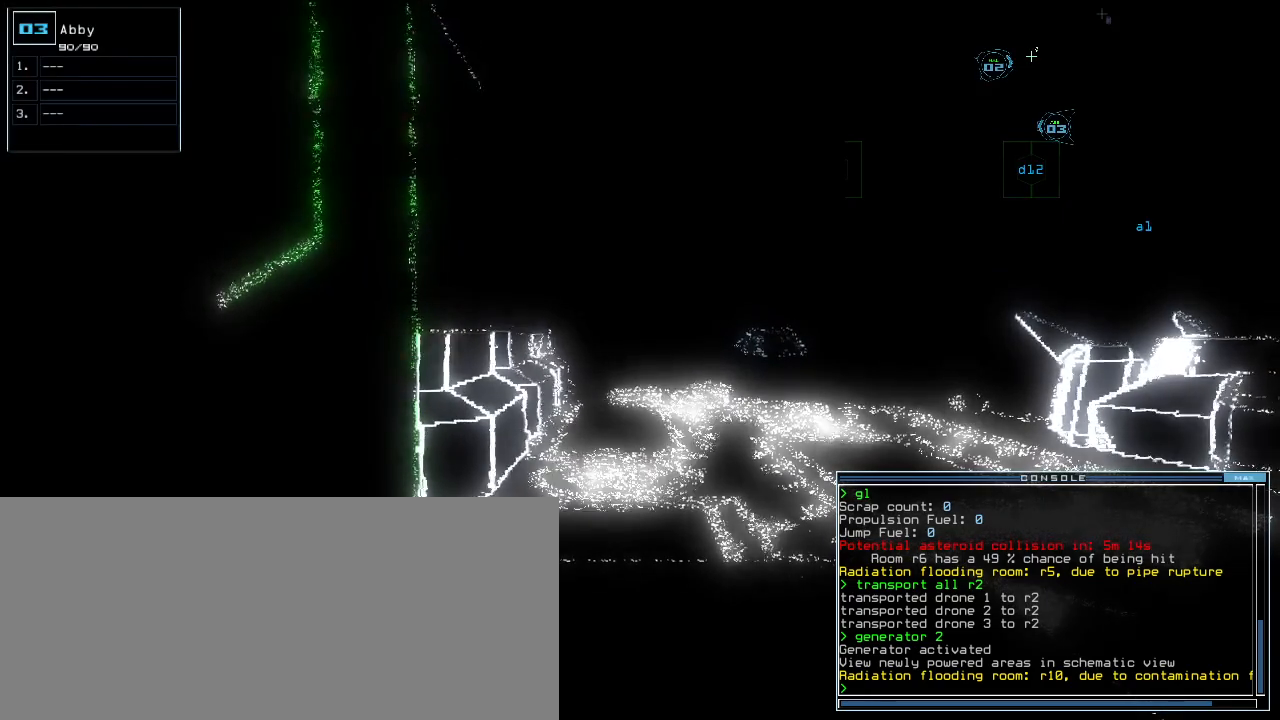
{"keys": [], "events": []}
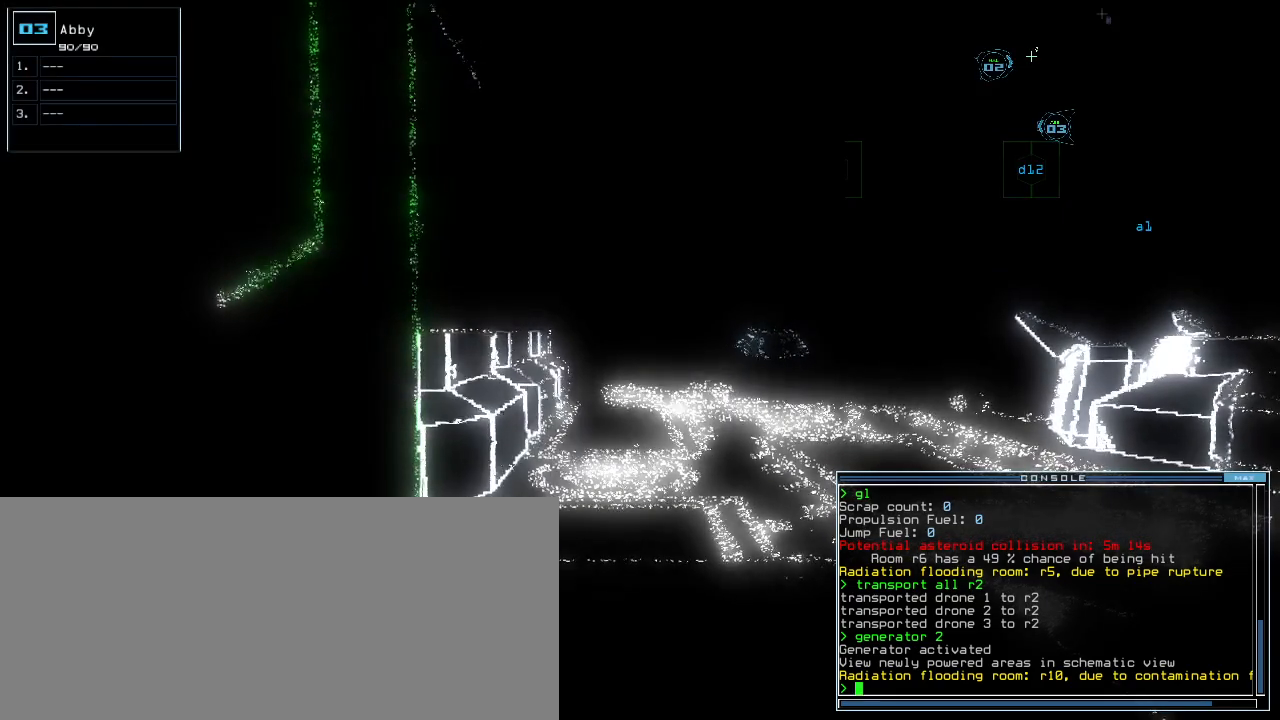
{"keys": [], "events": []}
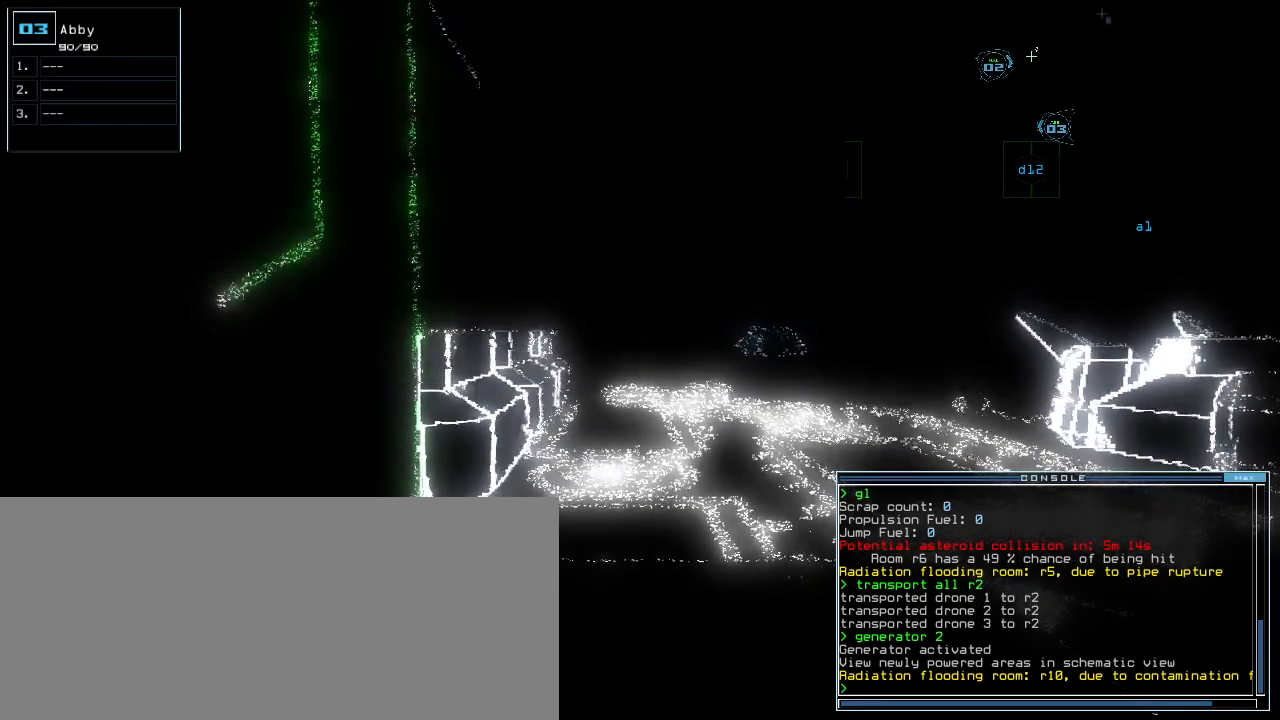
{"keys": [], "events": []}
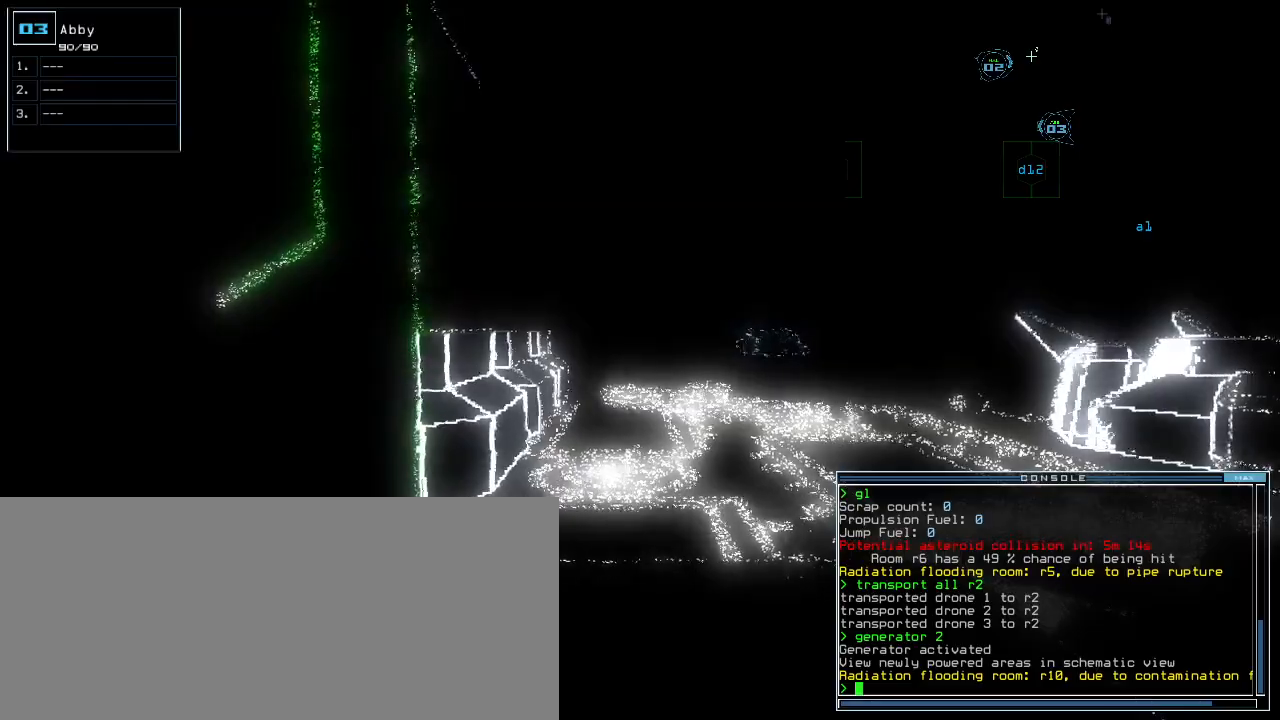
{"keys": [], "events": []}
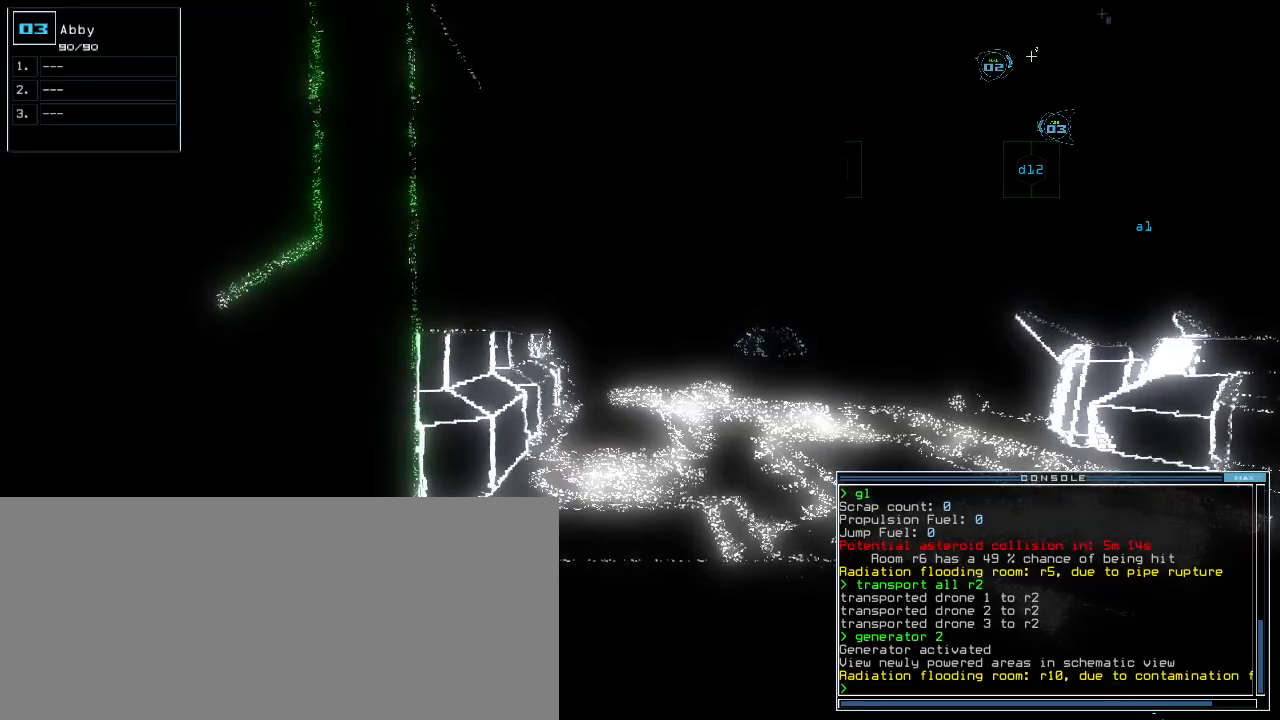
{"keys": [], "events": []}
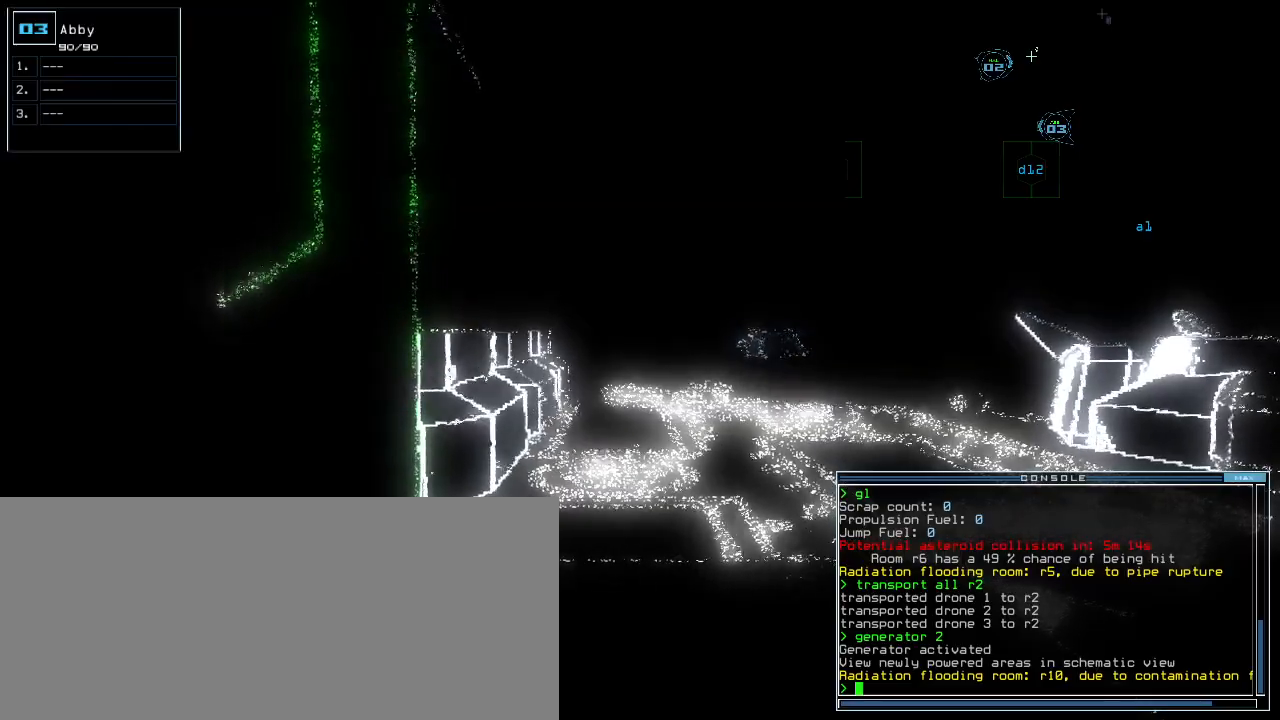
{"keys": [], "events": []}
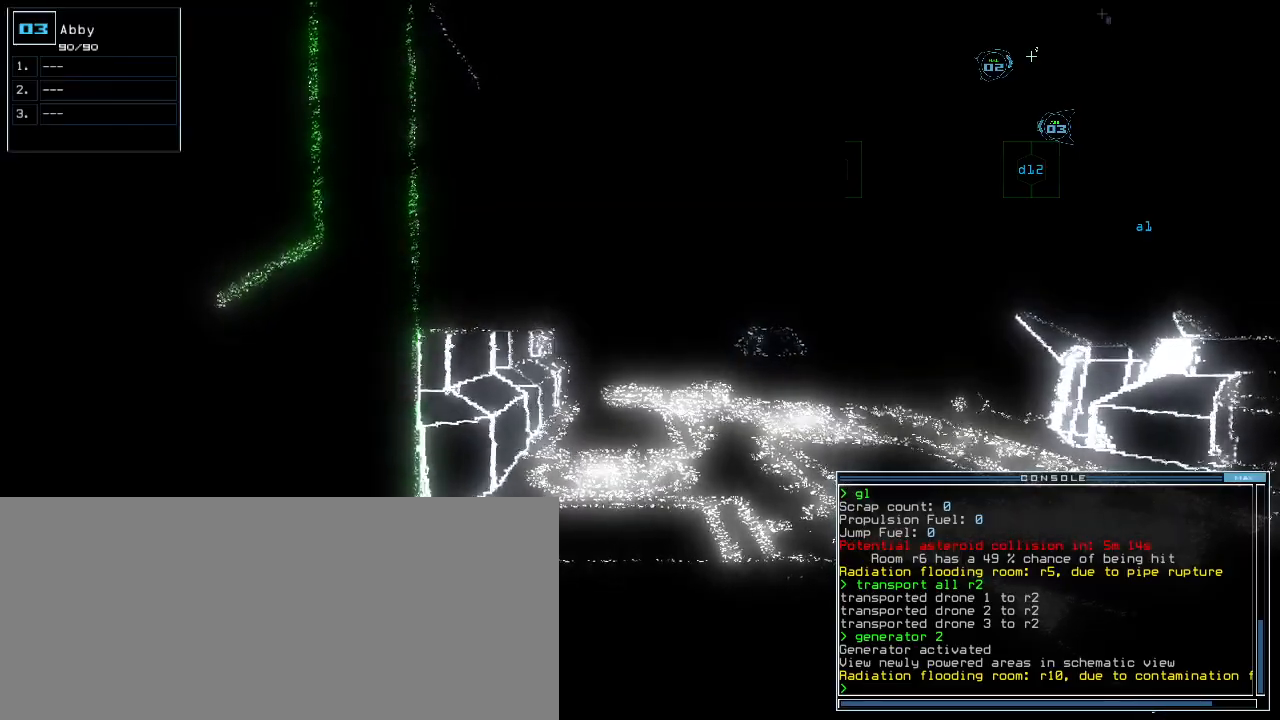
{"keys": [], "events": []}
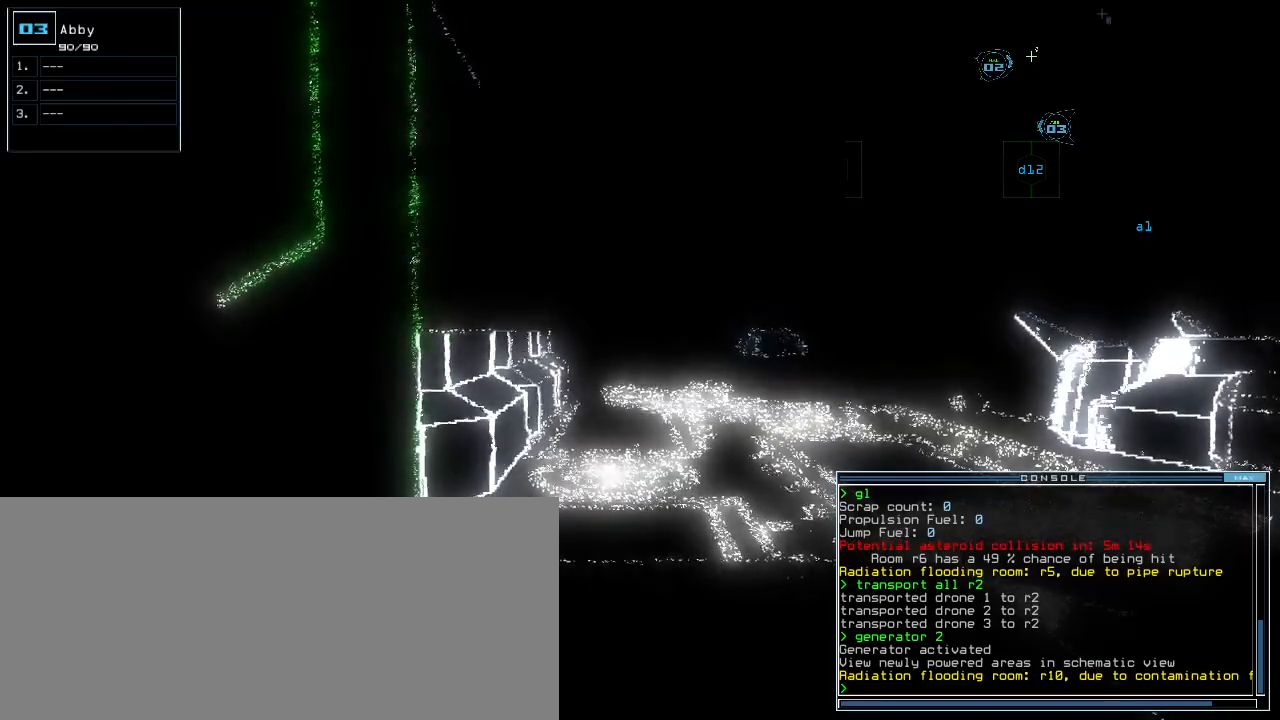
{"keys": [], "events": [[280, "1", "down"], [340, "1", "up"]]}
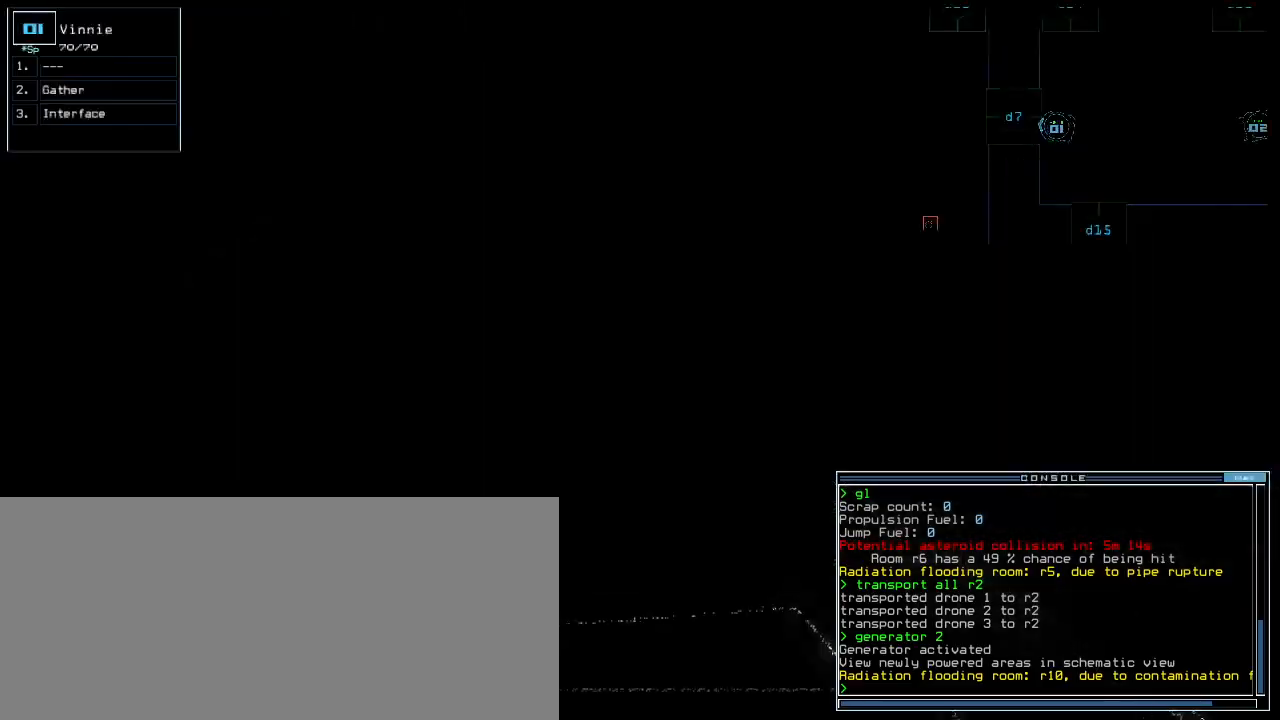
{"keys": [], "events": [[360, "d", "down"], [420, "d", "up"]]}
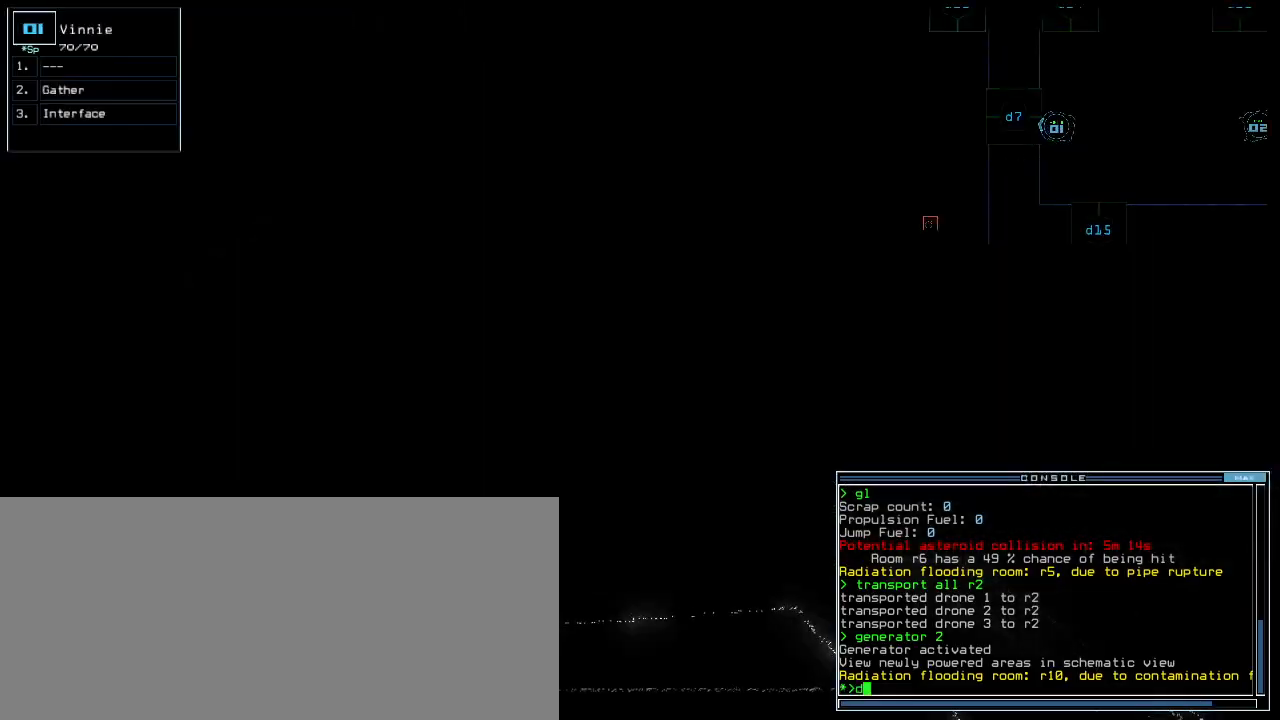
{"keys": ["return"], "events": [[220, "7", "down"], [260, "7", "up"], [480, "return", "down"]]}
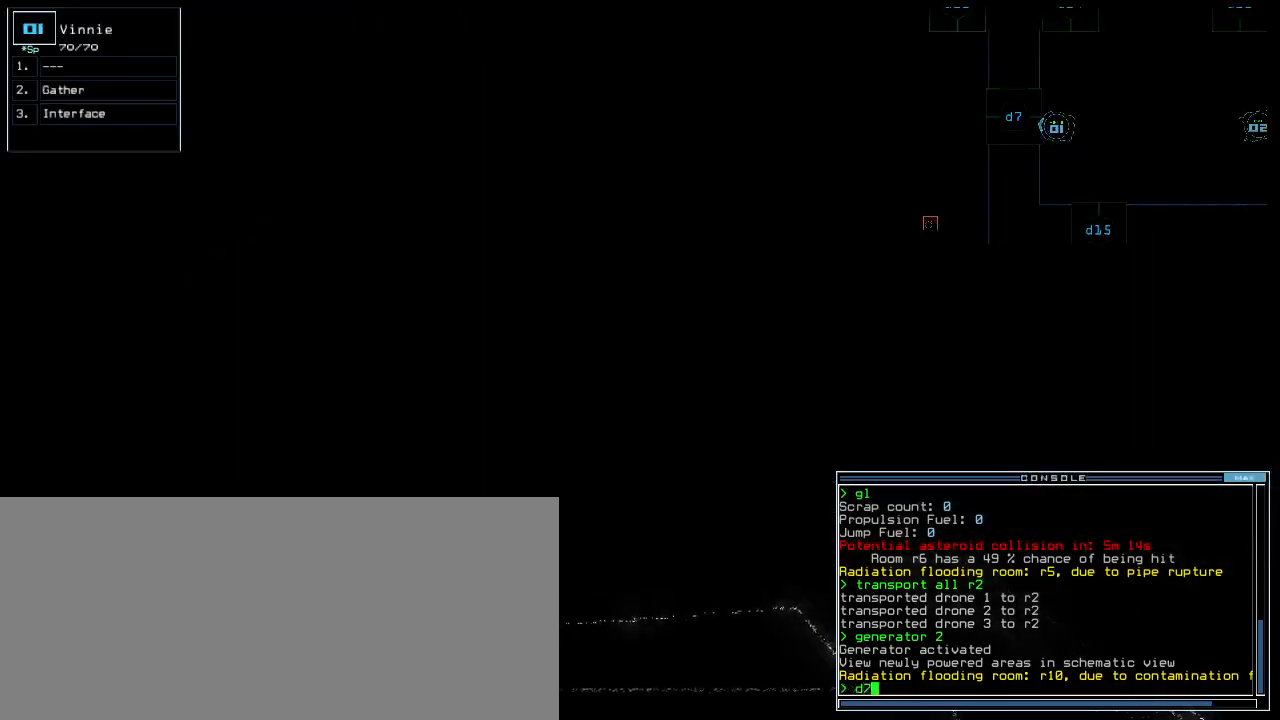
{"keys": ["up"], "events": [[60, "return", "up"], [340, "up", "down"]]}
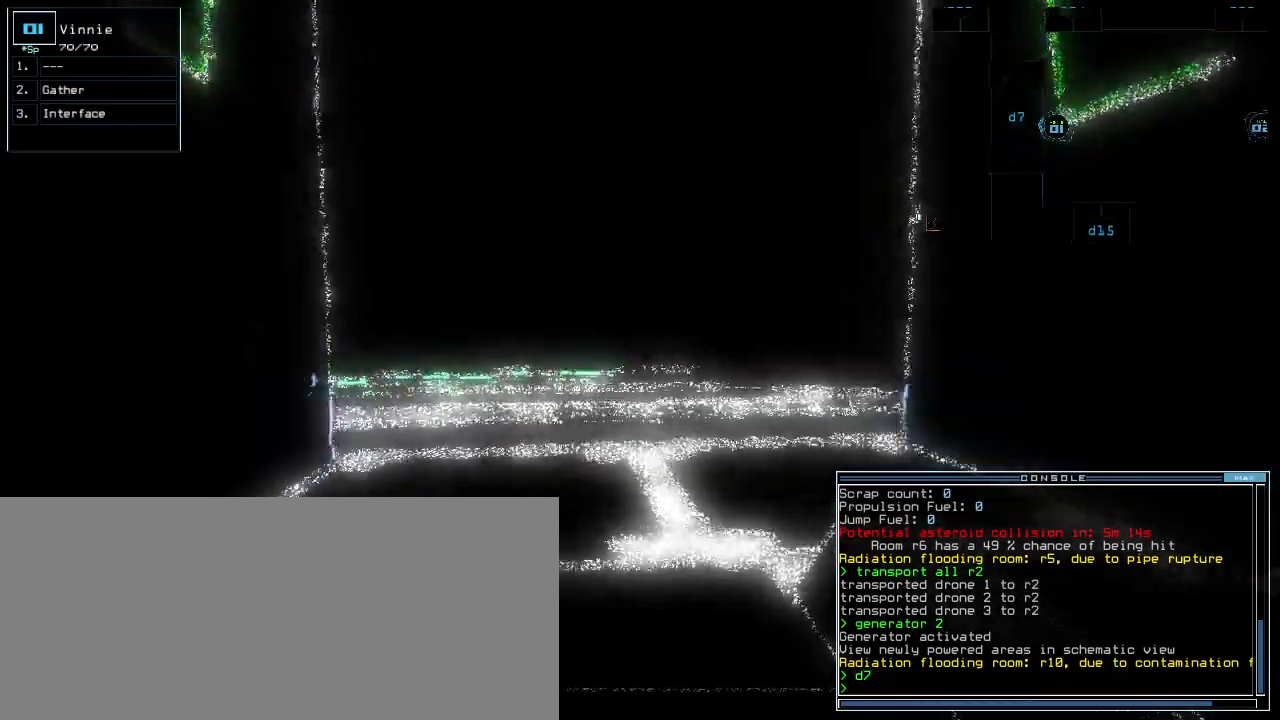
{"keys": [], "events": [[220, "up", "up"], [340, "left", "down"], [360, "left", "up"]]}
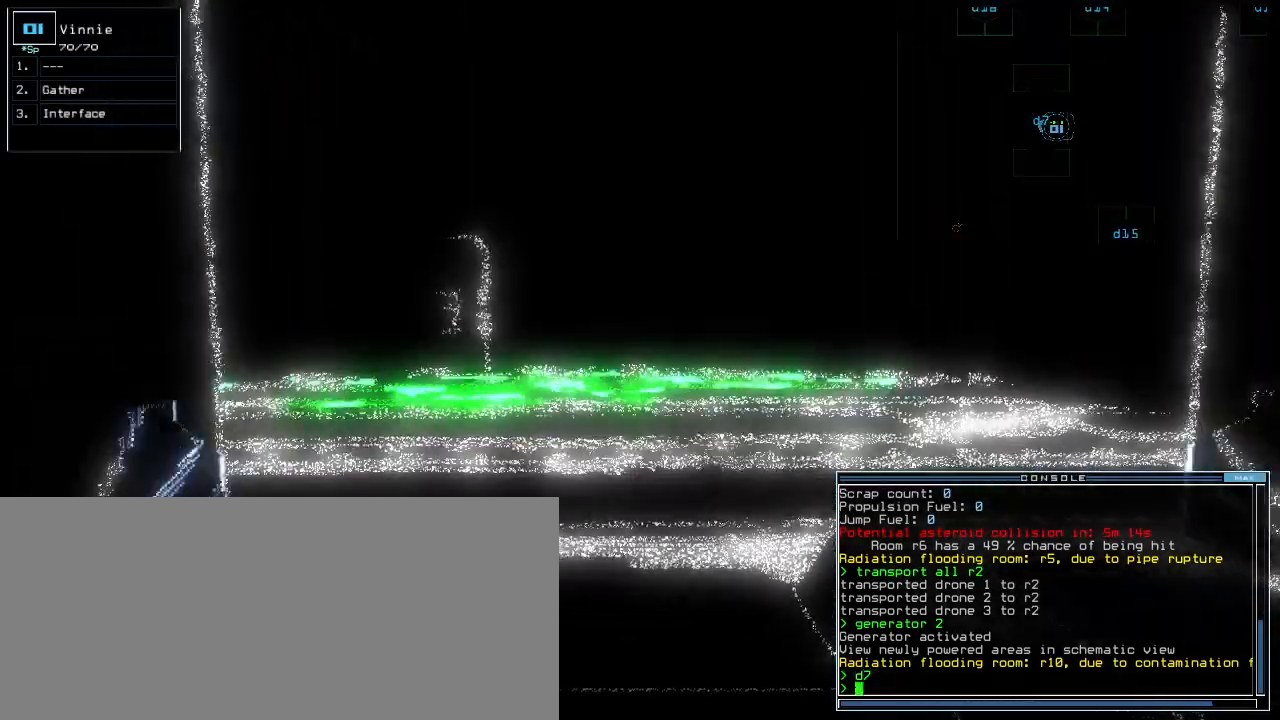
{"keys": ["up"], "events": [[360, "up", "down"]]}
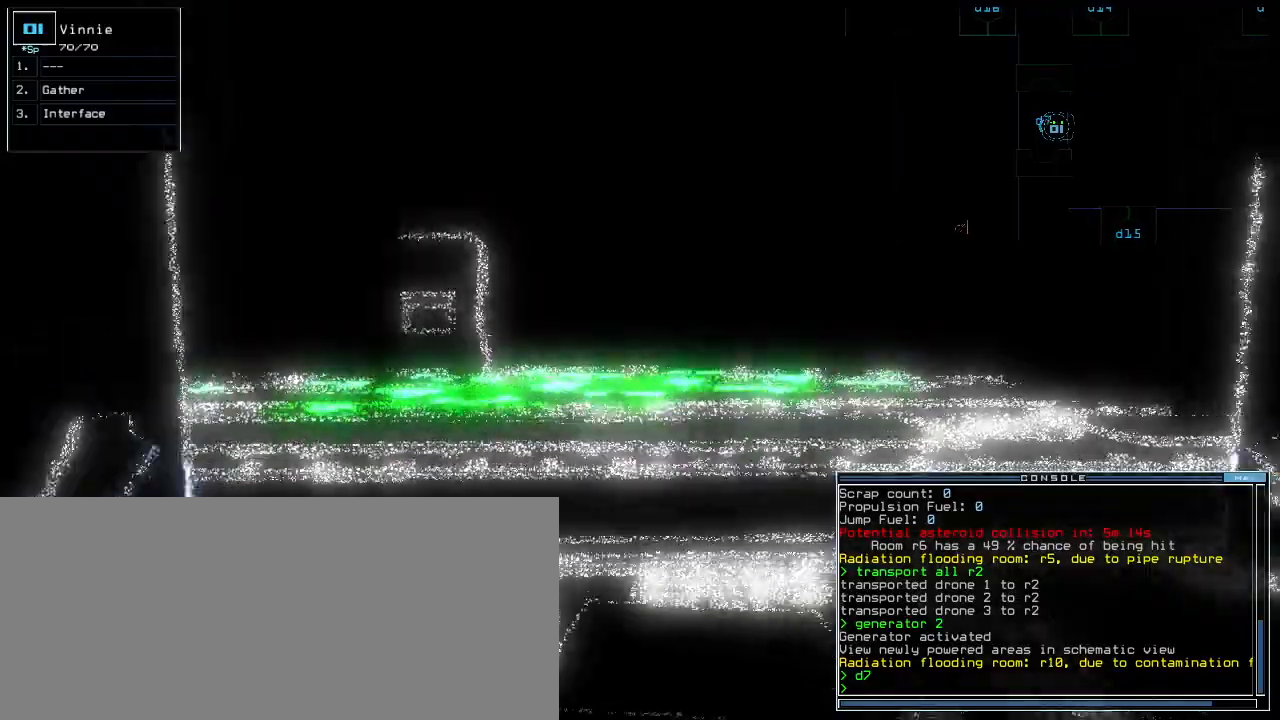
{"keys": []}
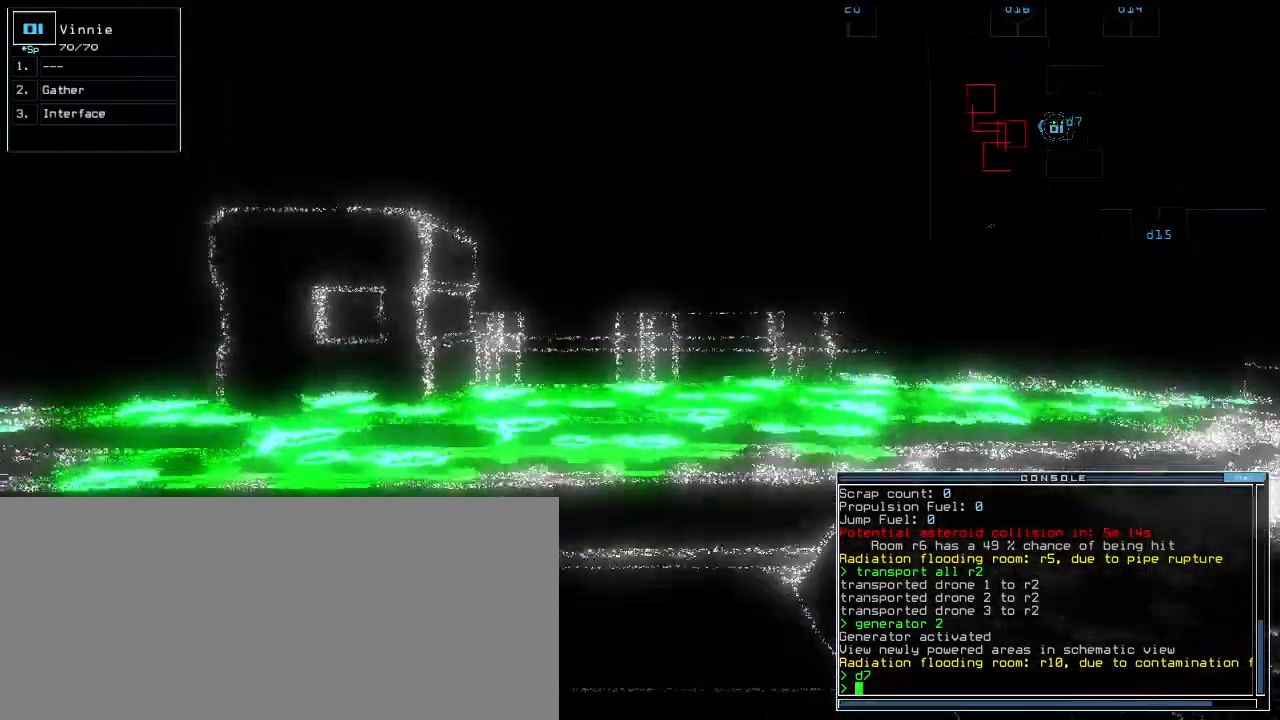
{"keys": [], "events": []}
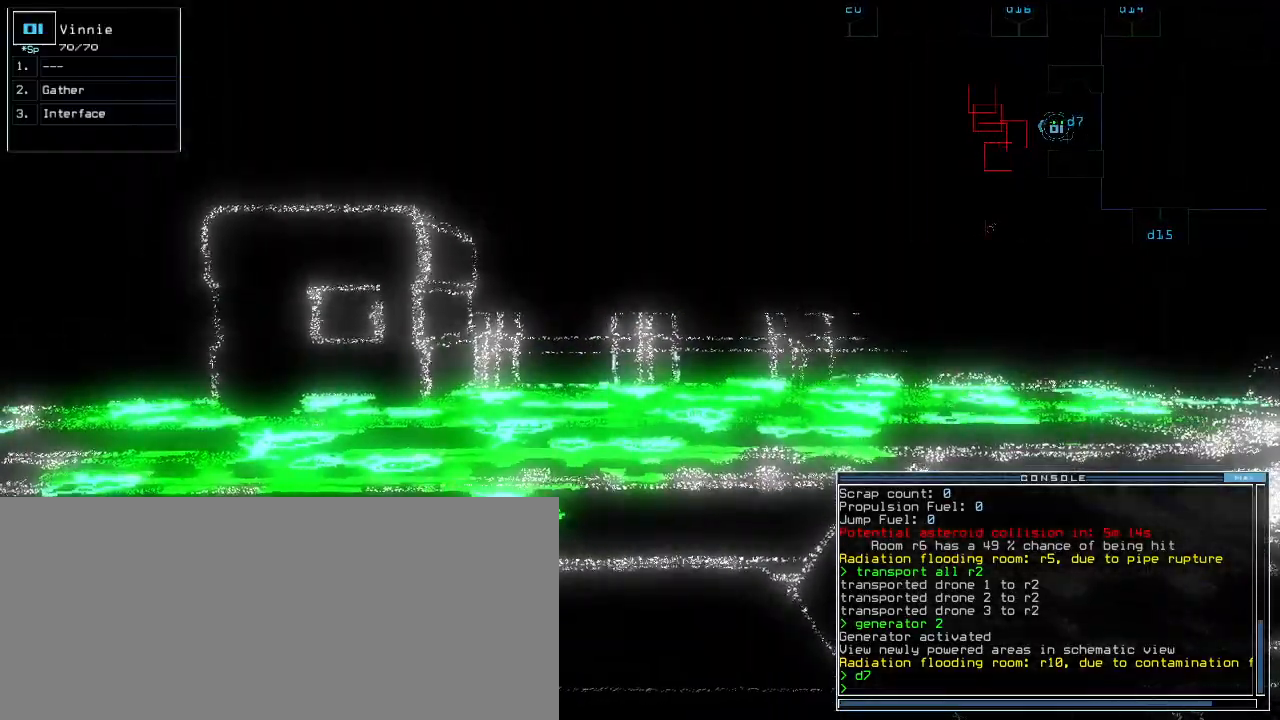
{"keys": [], "events": []}
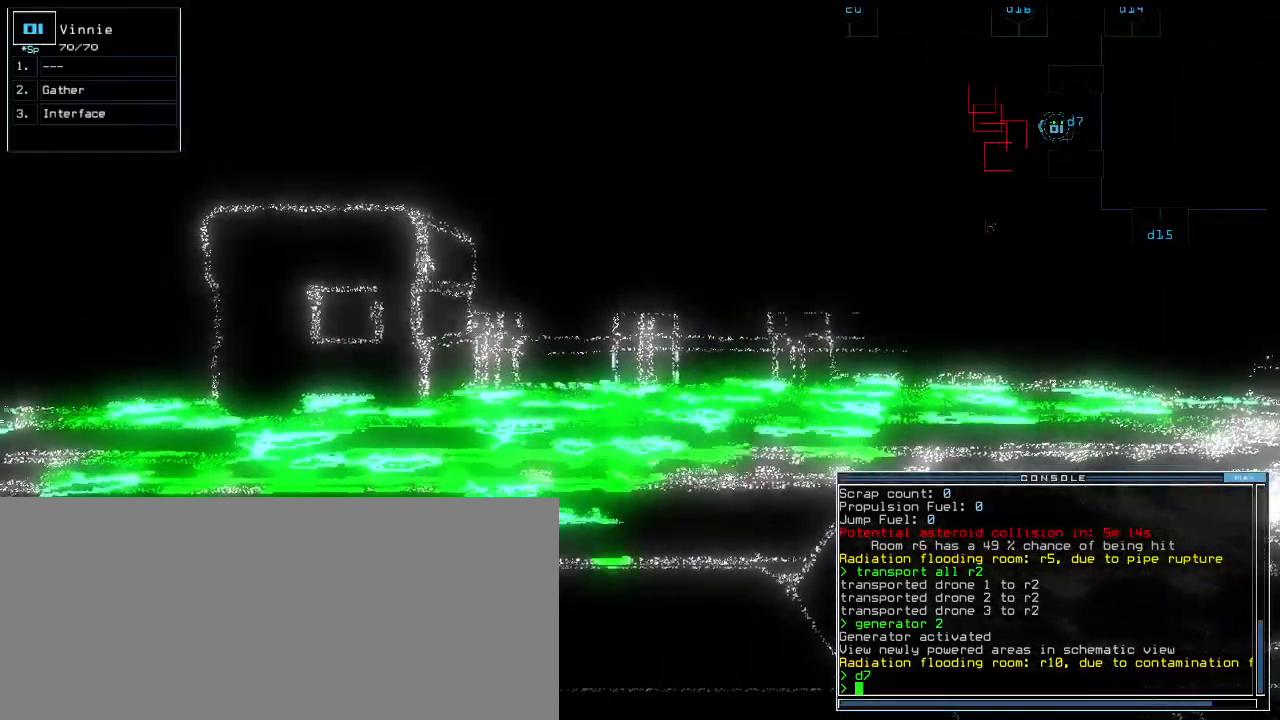
{"keys": [], "events": []}
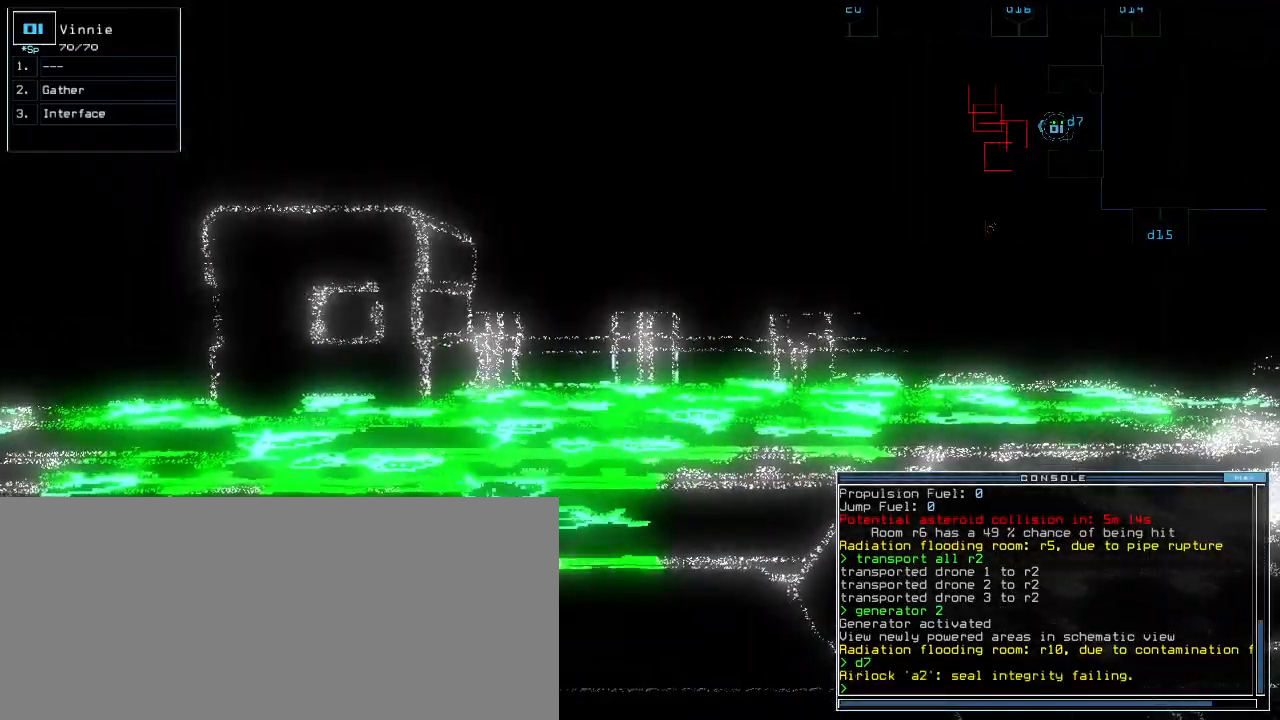
{"keys": [], "events": [[40, "c", "down"], [240, "c", "up"]]}
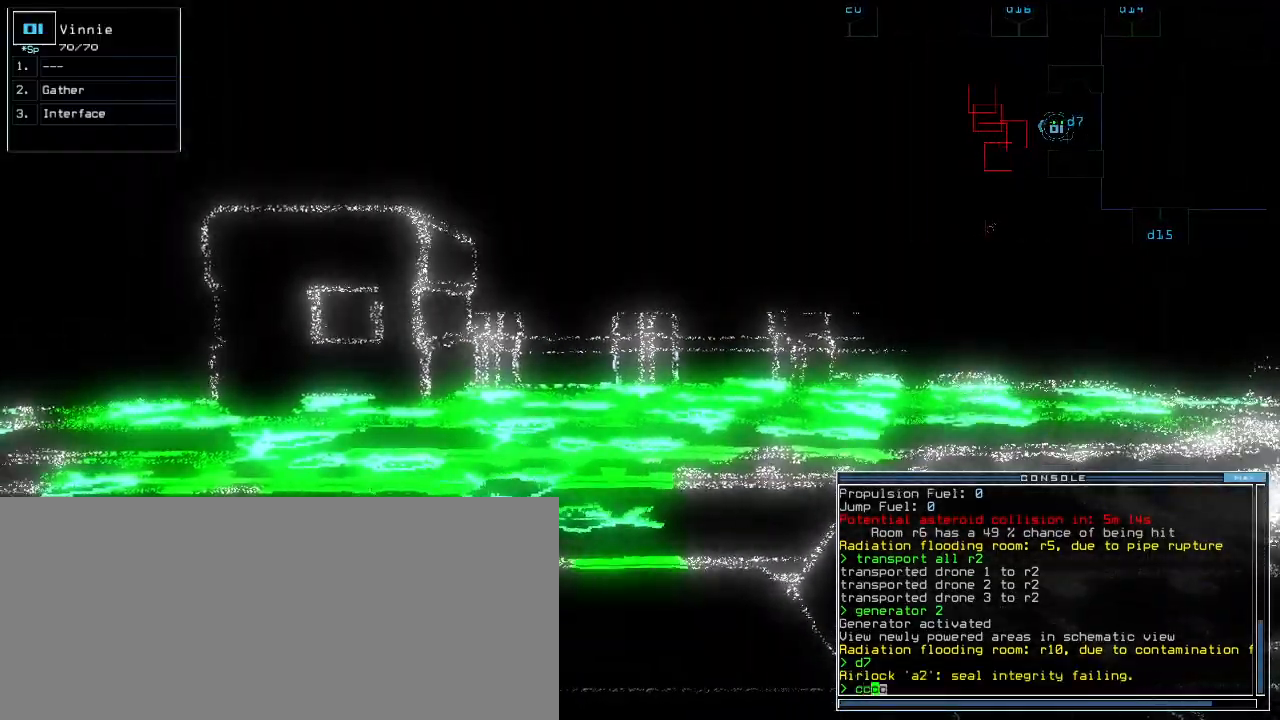
{"keys": [], "events": [[180, "0", "down"], [360, "0", "up"]]}